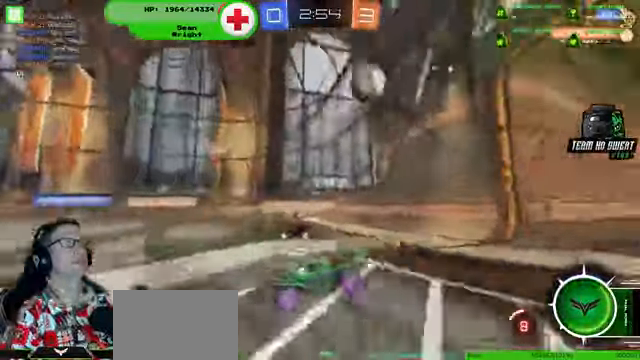
Gameplay with a controller (PlayStation layout); each line is a JSON object with the inputs held at the frame after it. "events" lists button and stick changes between this image and that frame as [ms after this image, input, new state], when the widget could be followed in between. Not read: HOME L3 R3.
{"buttons": ["R2"], "left_stick": "center", "right_stick": "center"}
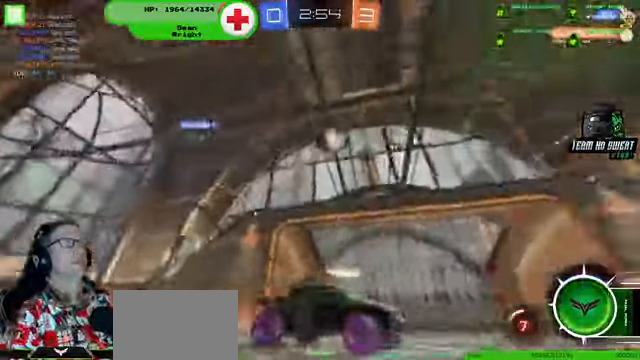
{"buttons": ["R2"], "left_stick": "center", "right_stick": "center", "events": []}
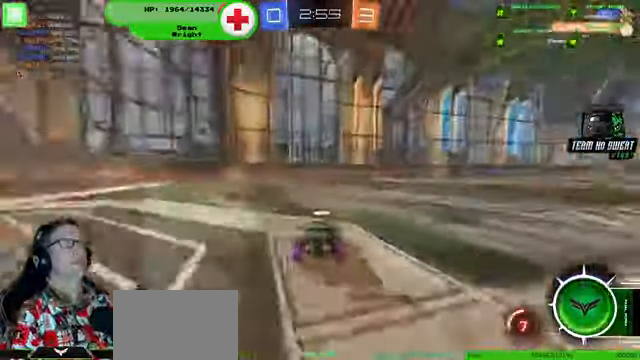
{"buttons": ["R2"], "left_stick": "center", "right_stick": "center", "events": []}
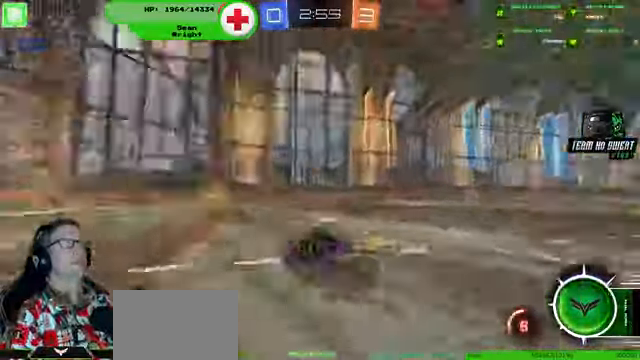
{"buttons": ["R2"], "left_stick": "left", "right_stick": "center", "events": [[333, "left_stick", "left"]]}
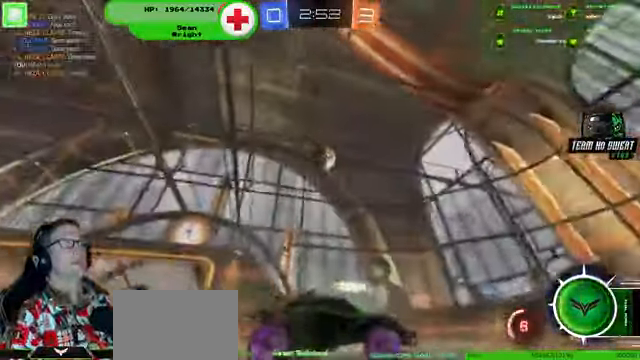
{"buttons": ["R1", "R2"], "left_stick": "center", "right_stick": "center", "events": [[233, "left_stick", "center"], [366, "R1", "down"]]}
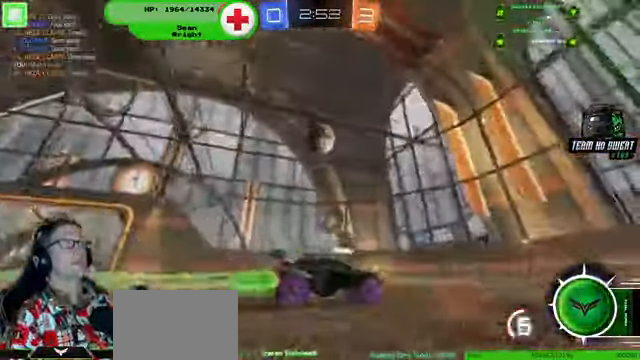
{"buttons": ["R1", "R2"], "left_stick": "left", "right_stick": "center", "events": [[66, "left_stick", "left"], [166, "left_stick", "center"], [200, "R1", "up"], [266, "left_stick", "left"], [366, "left_stick", "center"], [433, "R1", "down"], [500, "left_stick", "left"]]}
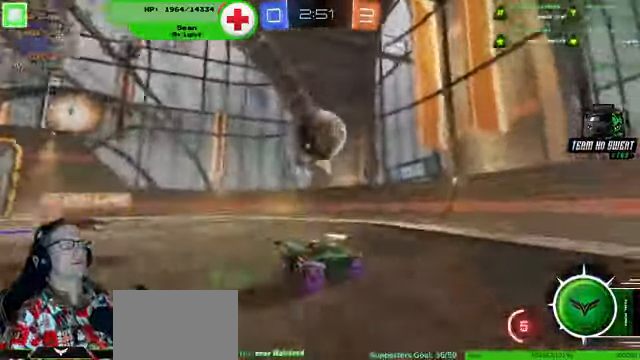
{"buttons": ["R2"], "left_stick": "down-right", "right_stick": "center", "events": [[200, "left_stick", "center"], [400, "left_stick", "down-right"], [467, "R1", "up"]]}
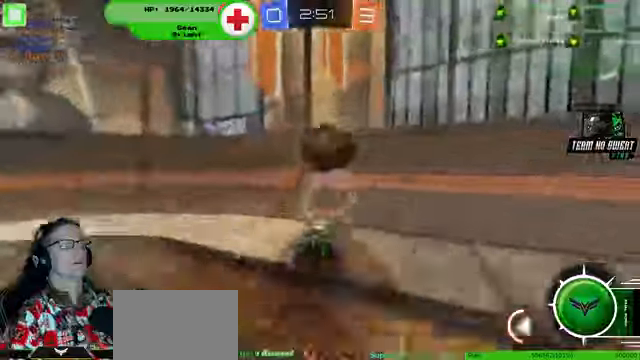
{"buttons": ["R1", "R2"], "left_stick": "left", "right_stick": "center", "events": [[134, "R1", "down"], [134, "left_stick", "center"], [500, "left_stick", "left"]]}
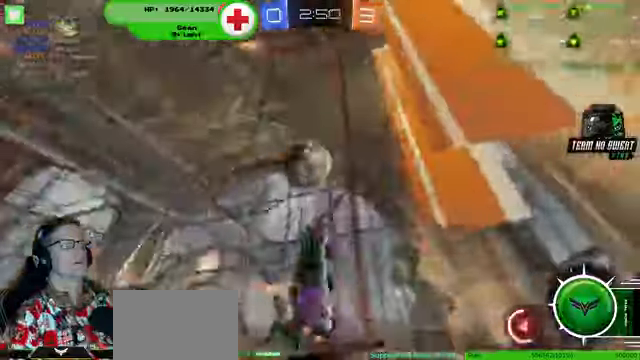
{"buttons": ["R1", "R2"], "left_stick": "center", "right_stick": "center", "events": [[67, "left_stick", "center"]]}
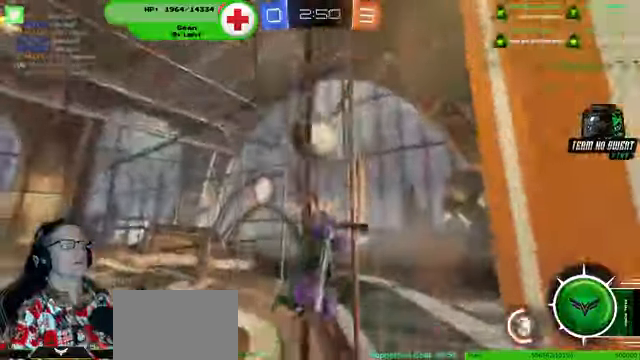
{"buttons": ["R2"], "left_stick": "left", "right_stick": "center", "events": [[200, "R1", "up"], [500, "left_stick", "left"]]}
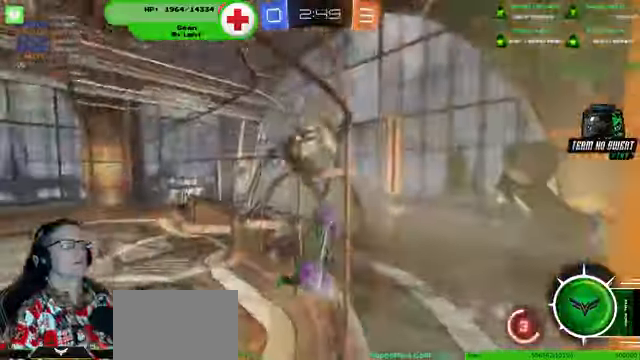
{"buttons": ["R2"], "left_stick": "up-left", "right_stick": "center", "events": [[67, "left_stick", "center"], [167, "left_stick", "up-left"]]}
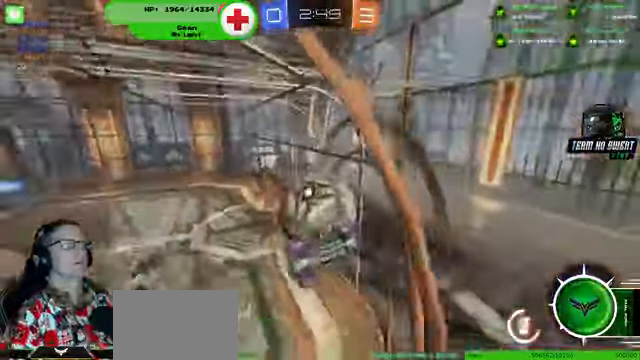
{"buttons": ["R2"], "left_stick": "center", "right_stick": "center", "events": [[67, "left_stick", "center"]]}
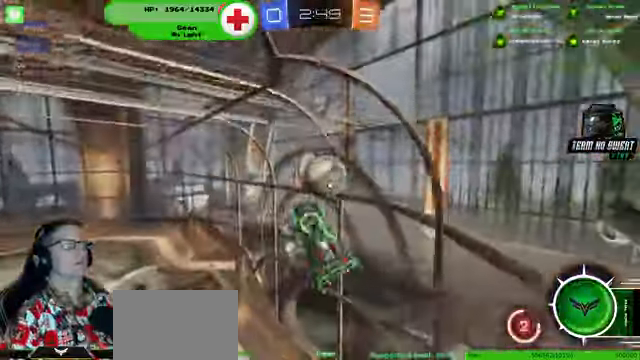
{"buttons": ["R2"], "left_stick": "left", "right_stick": "center", "events": [[134, "left_stick", "left"]]}
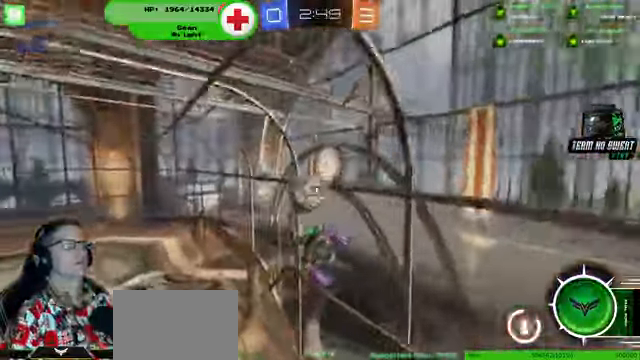
{"buttons": ["R2"], "left_stick": "center", "right_stick": "center", "events": [[34, "left_stick", "center"], [200, "R1", "down"], [300, "R1", "up"]]}
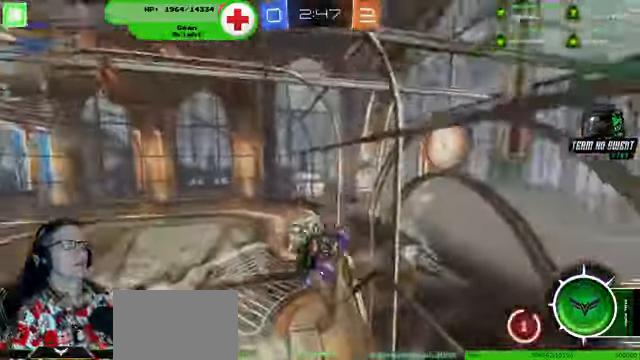
{"buttons": ["R2"], "left_stick": "center", "right_stick": "center", "events": []}
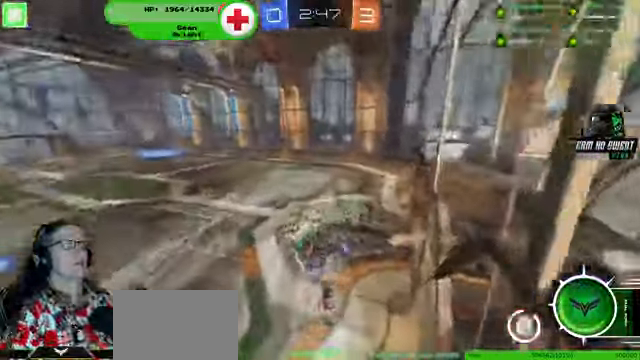
{"buttons": ["R2"], "left_stick": "left", "right_stick": "center", "events": [[400, "left_stick", "left"]]}
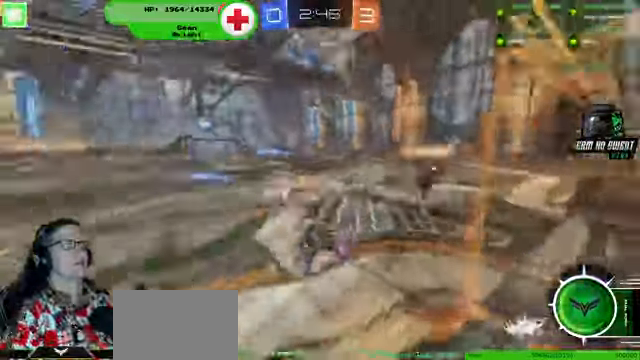
{"buttons": ["R2"], "left_stick": "left", "right_stick": "center"}
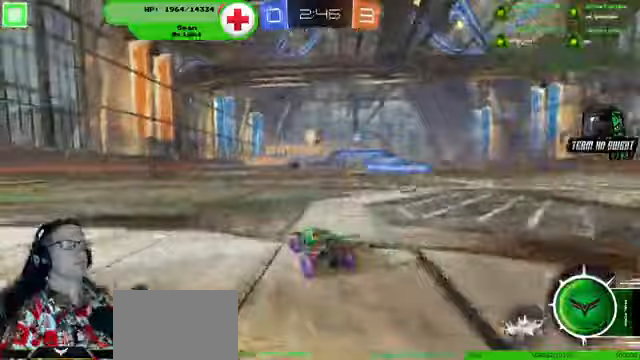
{"buttons": ["R1", "R2"], "left_stick": "right", "right_stick": "center", "events": [[267, "R1", "down"], [267, "left_stick", "center"], [433, "left_stick", "right"]]}
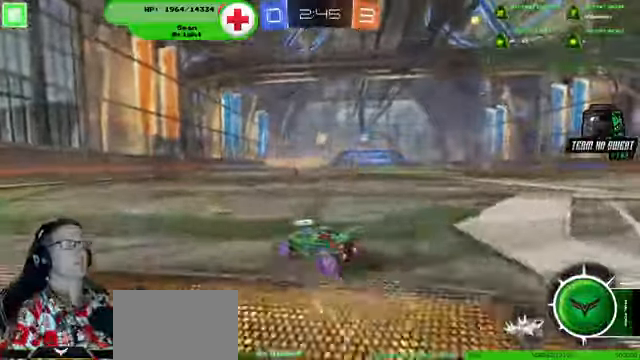
{"buttons": ["R1", "R2"], "left_stick": "up", "right_stick": "center", "events": [[33, "left_stick", "center"], [300, "left_stick", "up"]]}
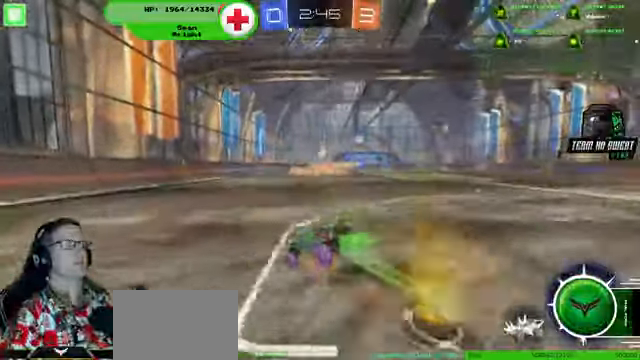
{"buttons": ["R2"], "left_stick": "center", "right_stick": "center", "events": [[67, "left_stick", "center"], [133, "R1", "up"]]}
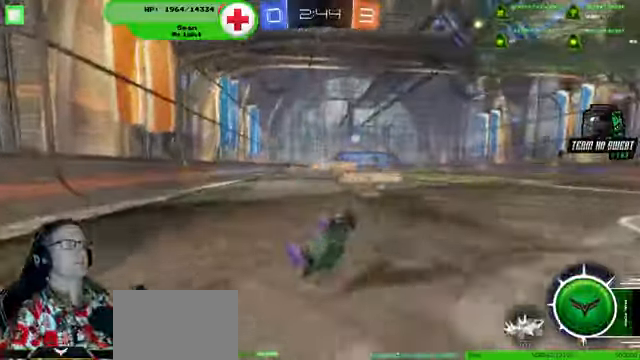
{"buttons": ["R2"], "left_stick": "center", "right_stick": "center", "events": [[67, "R1", "down"], [133, "R1", "up"], [267, "R1", "down"], [300, "left_stick", "right"], [467, "left_stick", "center"], [500, "R1", "up"]]}
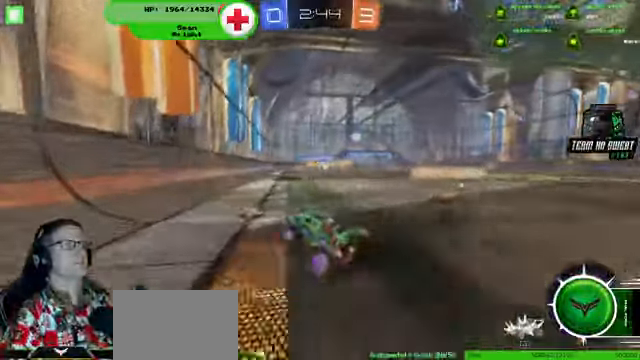
{"buttons": ["R2"], "left_stick": "right", "right_stick": "center", "events": [[133, "left_stick", "right"], [300, "left_stick", "center"], [467, "left_stick", "right"]]}
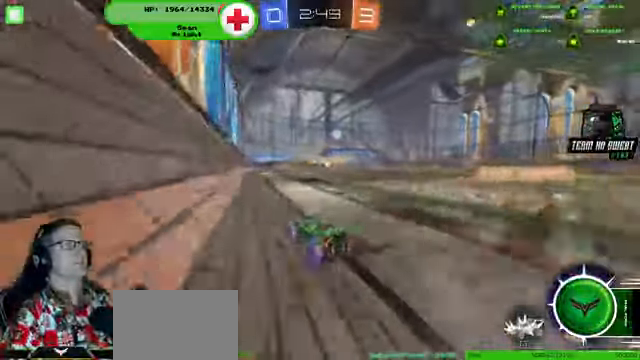
{"buttons": ["R2"], "left_stick": "center", "right_stick": "center"}
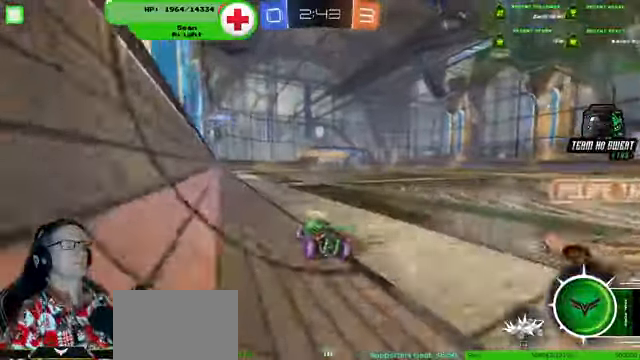
{"buttons": ["R2"], "left_stick": "center", "right_stick": "center", "events": []}
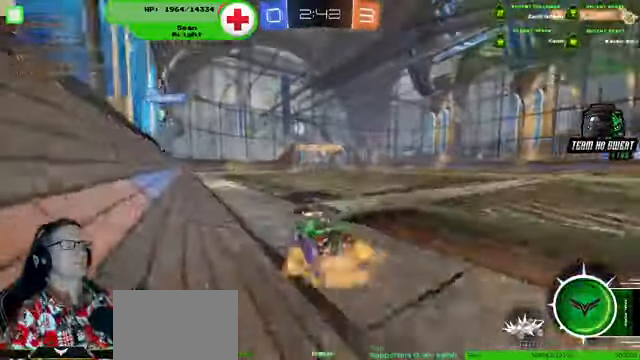
{"buttons": ["R2"], "left_stick": "center", "right_stick": "center", "events": [[33, "left_stick", "up"], [333, "left_stick", "center"]]}
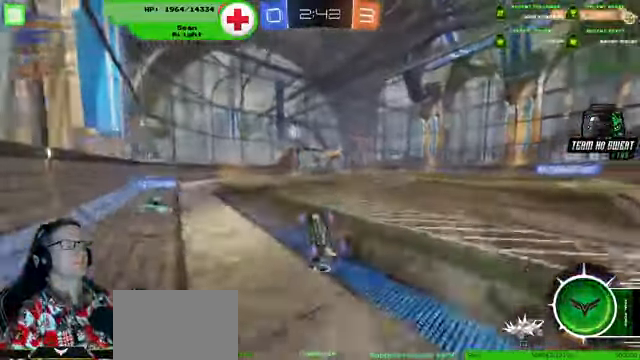
{"buttons": [], "left_stick": "center", "right_stick": "center", "events": [[67, "R2", "up"]]}